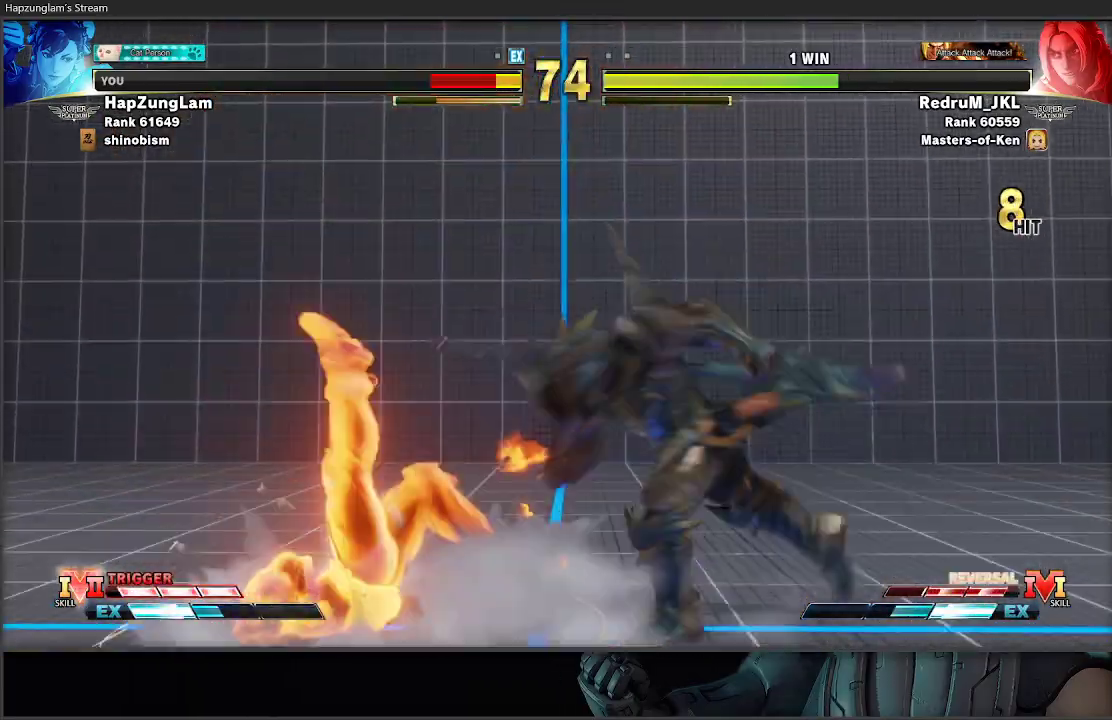
Gameplay with a controller (Xbox layout); each line is a JSON object with the inputs held at the frame after it. "events" lists button and stick changes between this image and that frame as [ms after this image, input, new state], when the widget could be followed in between.
{"buttons": [], "left_stick": "left", "right_stick": "center", "events": [[117, "L2", "up"], [283, "left_stick", "down-left"], [483, "left_stick", "left"]]}
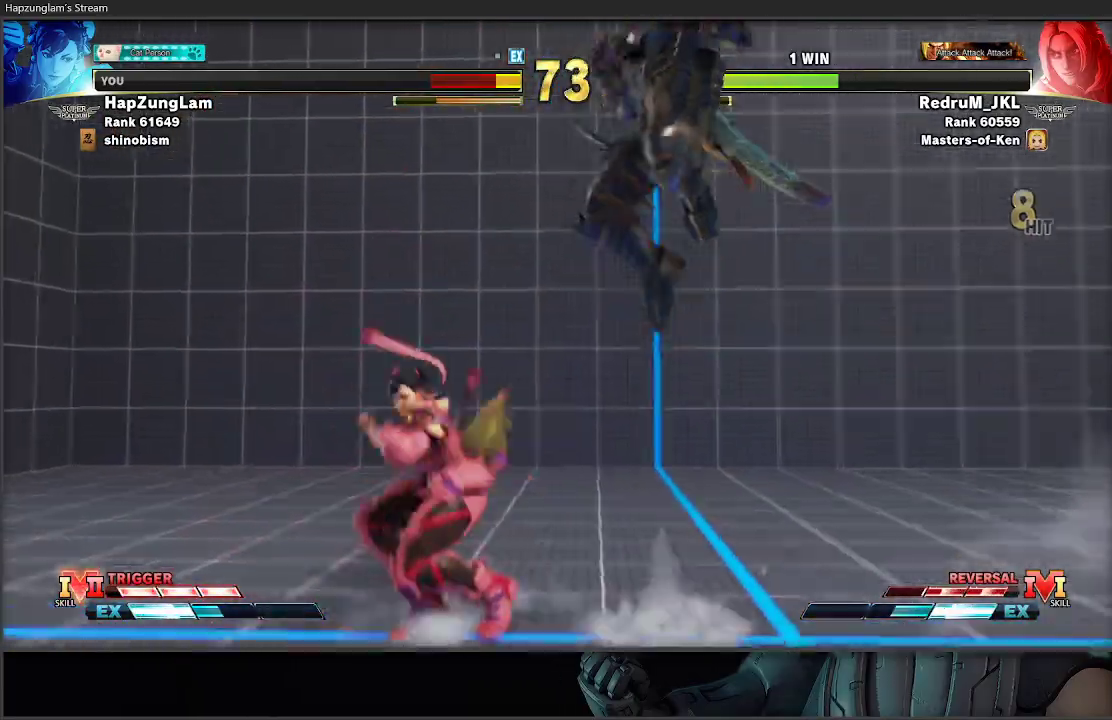
{"buttons": ["L3"], "left_stick": "left", "right_stick": "center", "events": [[333, "A", "down"], [450, "A", "up"], [450, "L3", "down"]]}
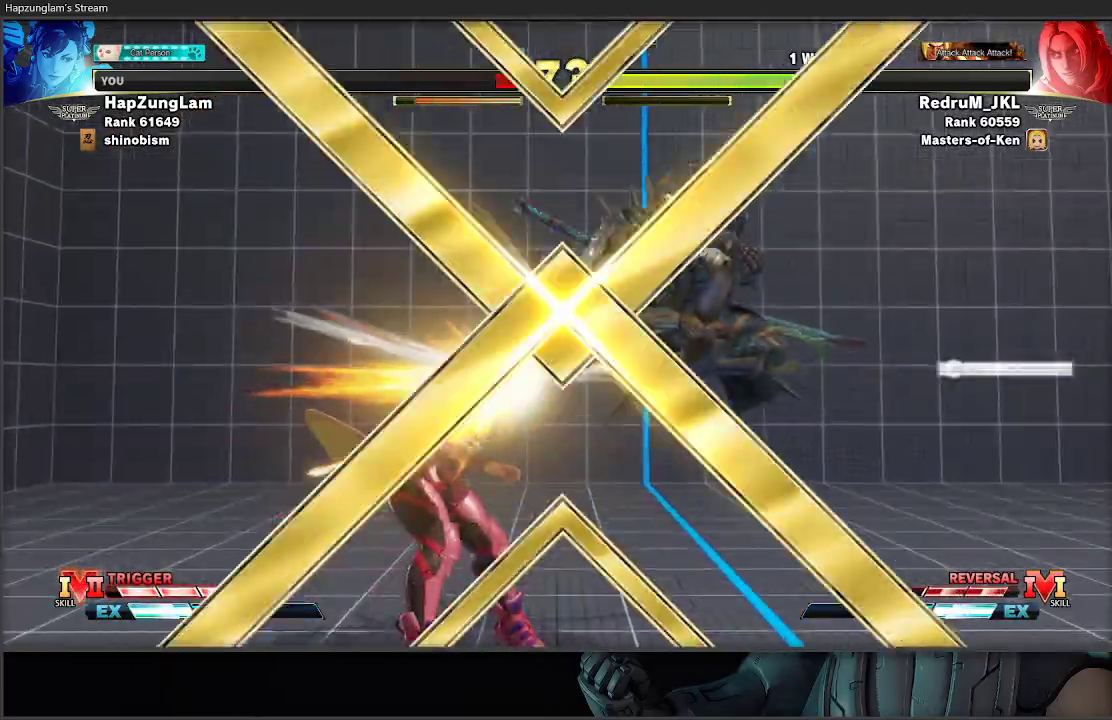
{"buttons": [], "left_stick": "down-left", "right_stick": "center", "events": [[400, "L3", "up"], [450, "left_stick", "down-left"]]}
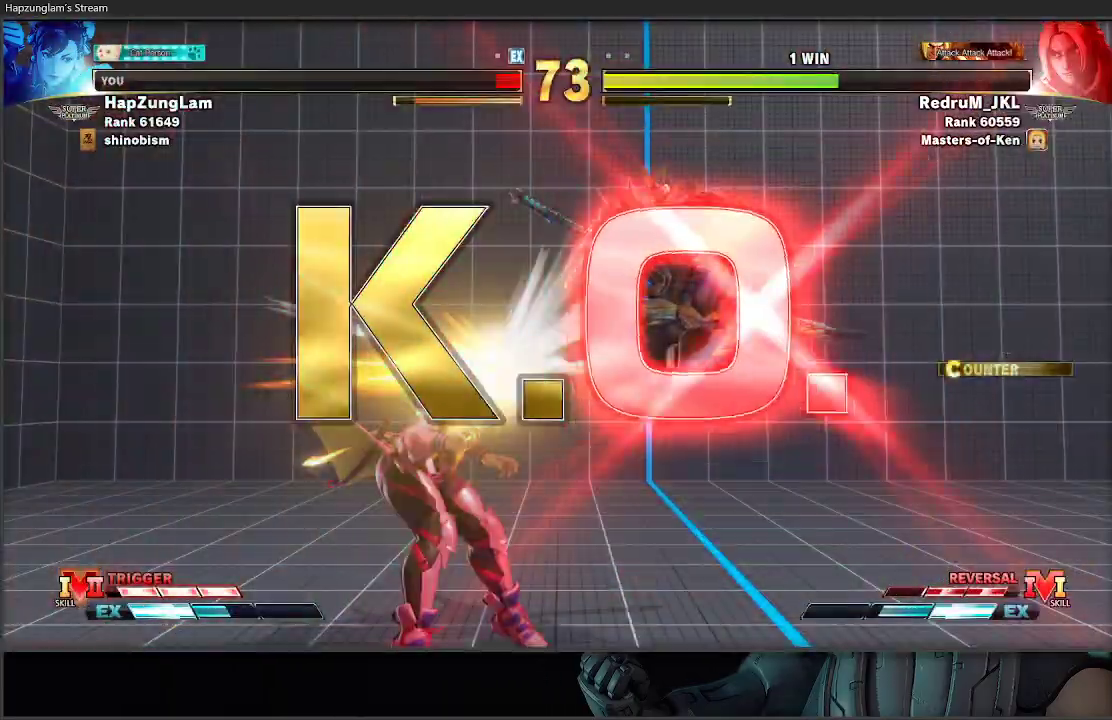
{"buttons": [], "left_stick": "center", "right_stick": "center", "events": [[67, "left_stick", "center"]]}
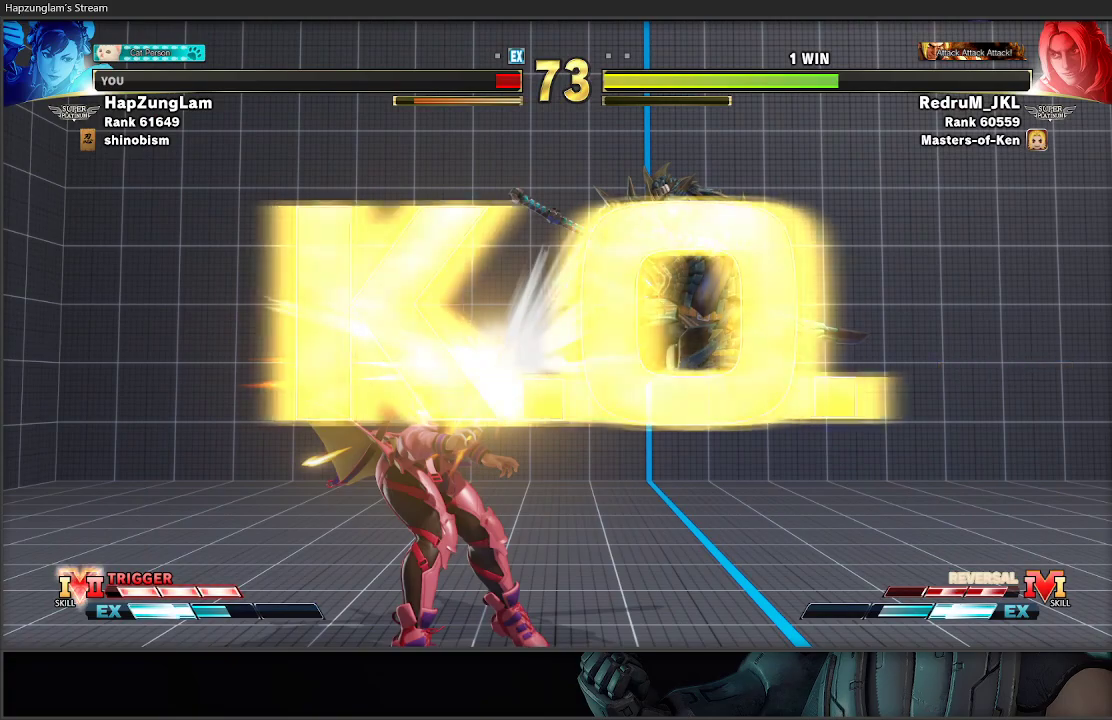
{"buttons": [], "left_stick": "center", "right_stick": "center", "events": []}
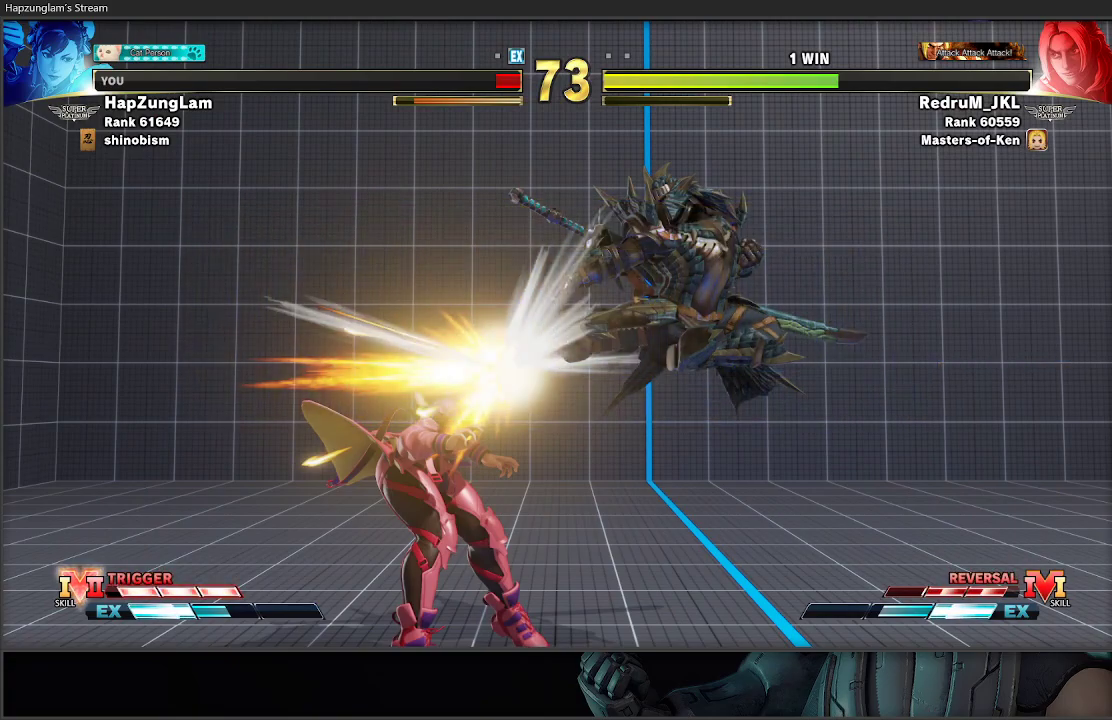
{"buttons": ["A"], "left_stick": "center", "right_stick": "center", "events": [[300, "A", "down"]]}
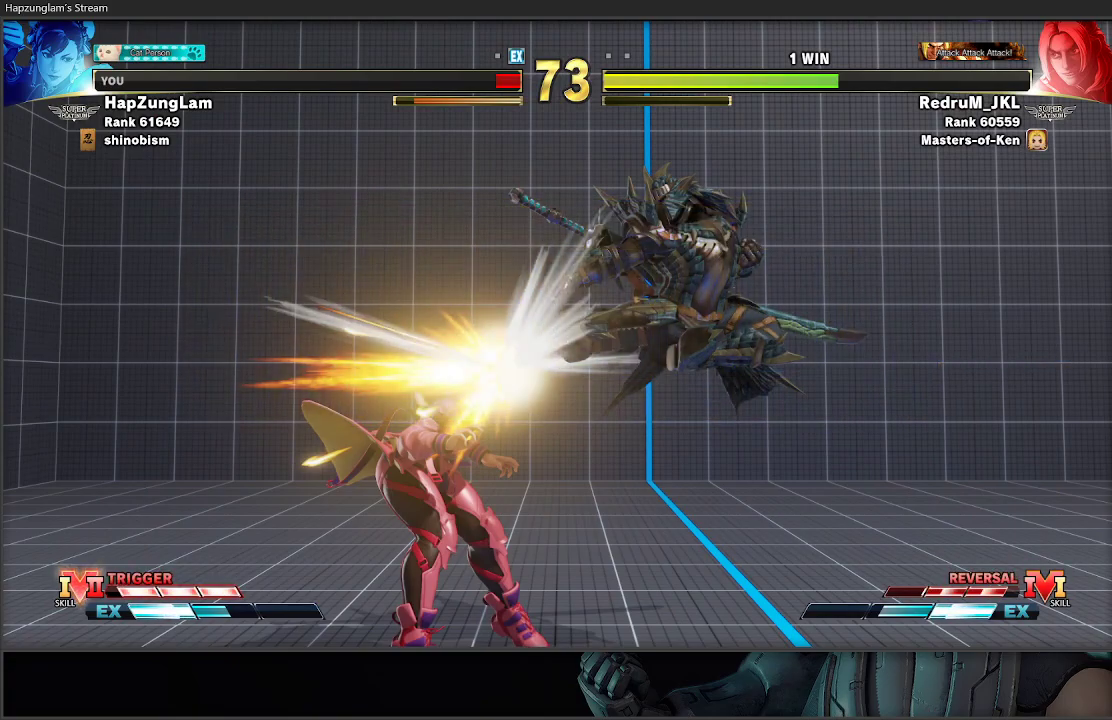
{"buttons": ["A"], "left_stick": "center", "right_stick": "center", "events": [[367, "A", "up"], [483, "A", "down"]]}
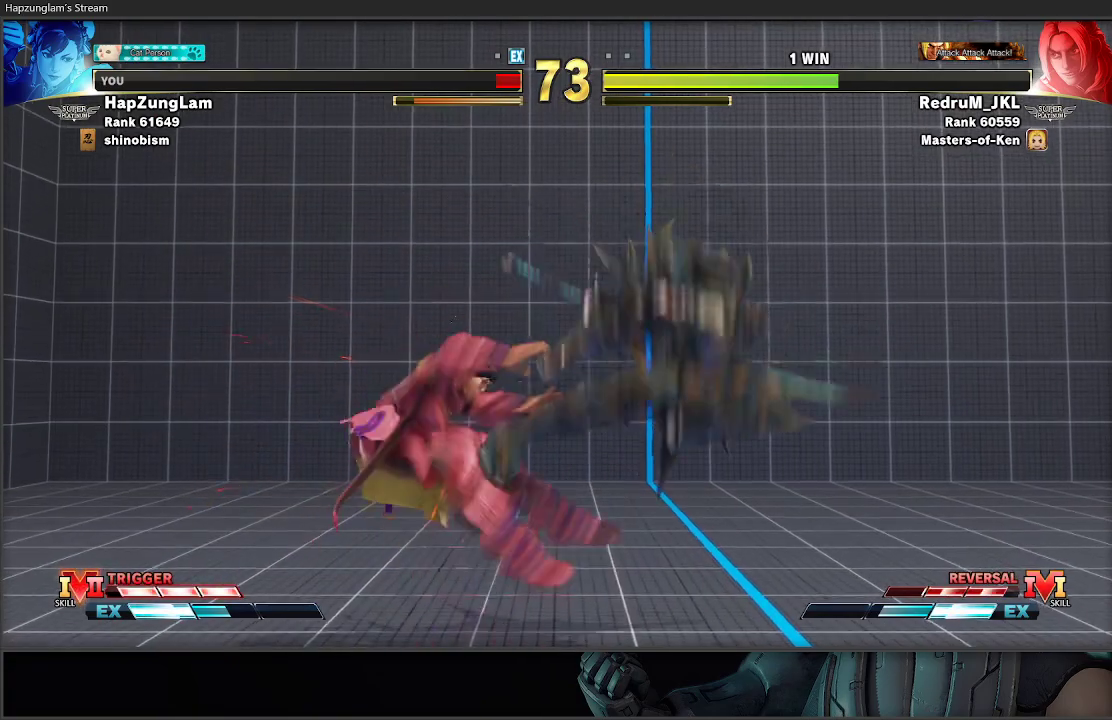
{"buttons": ["A"], "left_stick": "center", "right_stick": "center", "events": []}
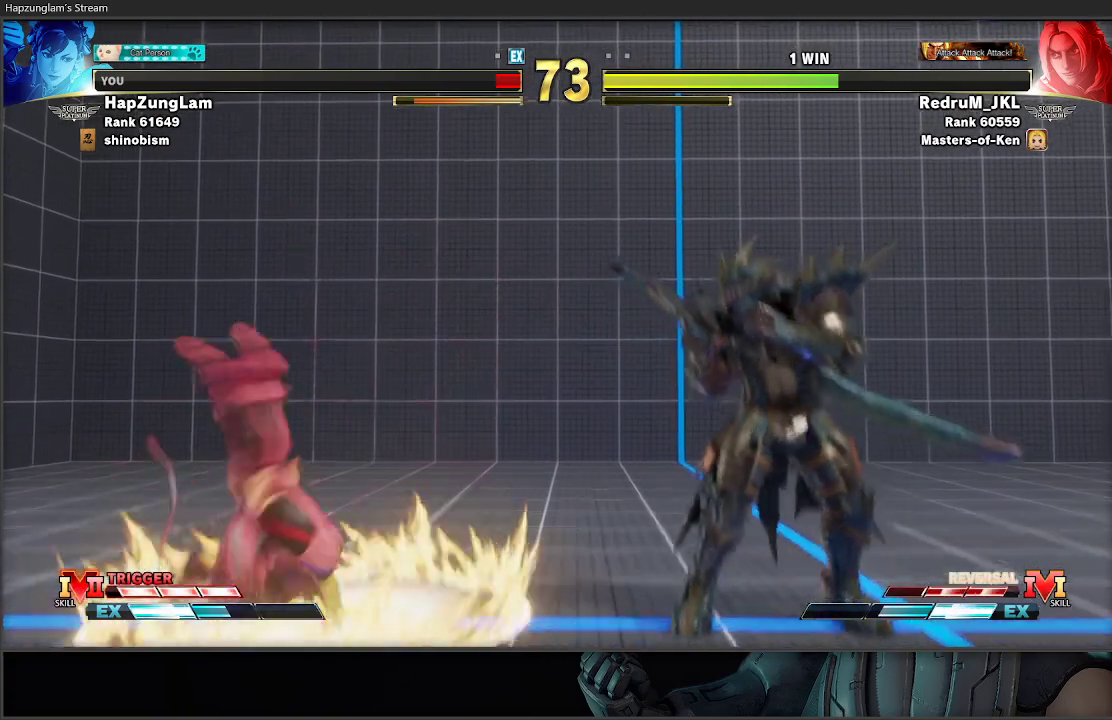
{"buttons": ["A"], "left_stick": "center", "right_stick": "center", "events": [[133, "A", "up"], [233, "A", "down"]]}
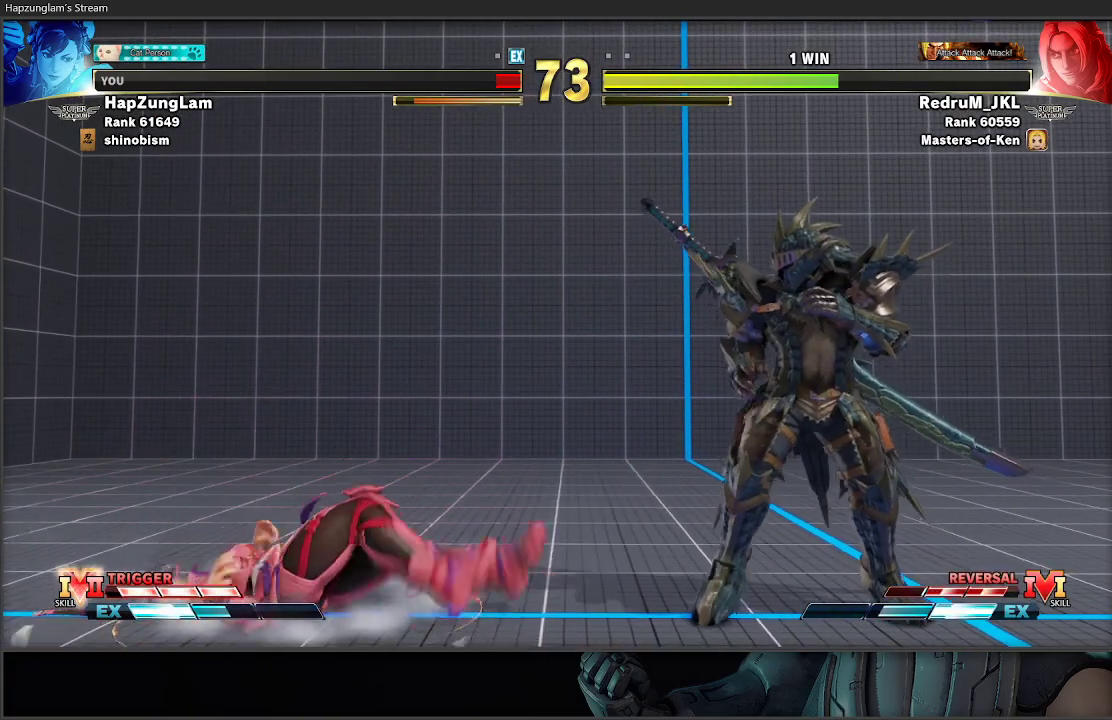
{"buttons": [], "left_stick": "center", "right_stick": "center", "events": [[183, "A", "up"]]}
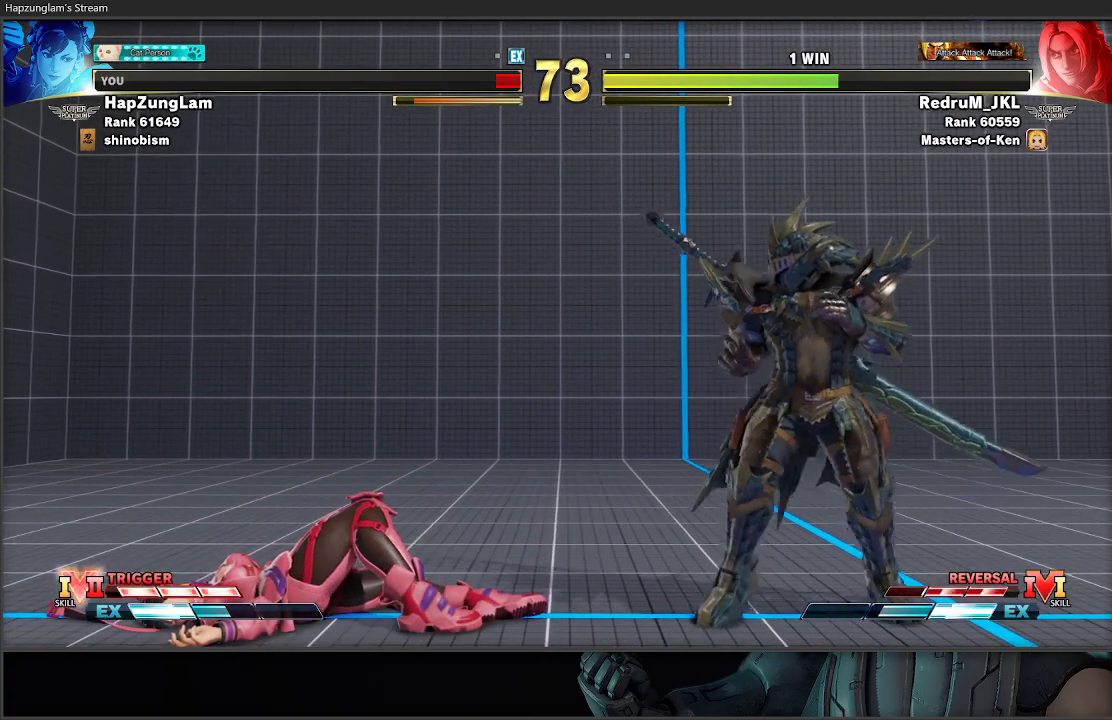
{"buttons": [], "left_stick": "center", "right_stick": "center", "events": []}
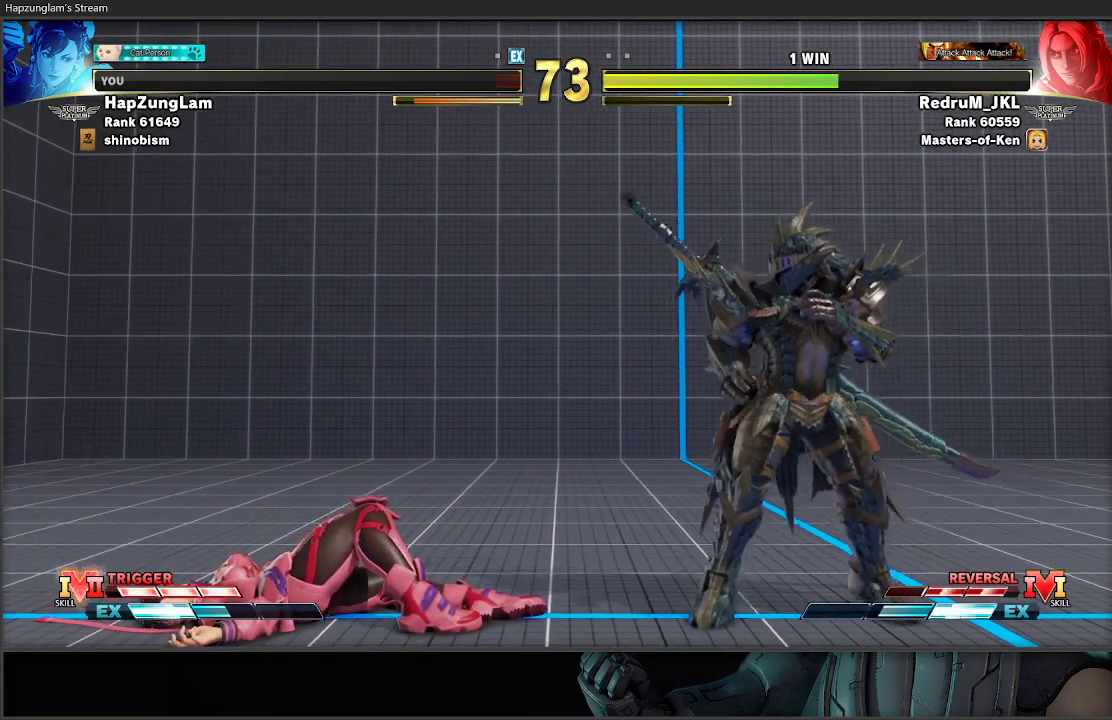
{"buttons": ["START"], "left_stick": "center", "right_stick": "center", "events": [[300, "START", "down"], [383, "START", "up"], [467, "START", "down"]]}
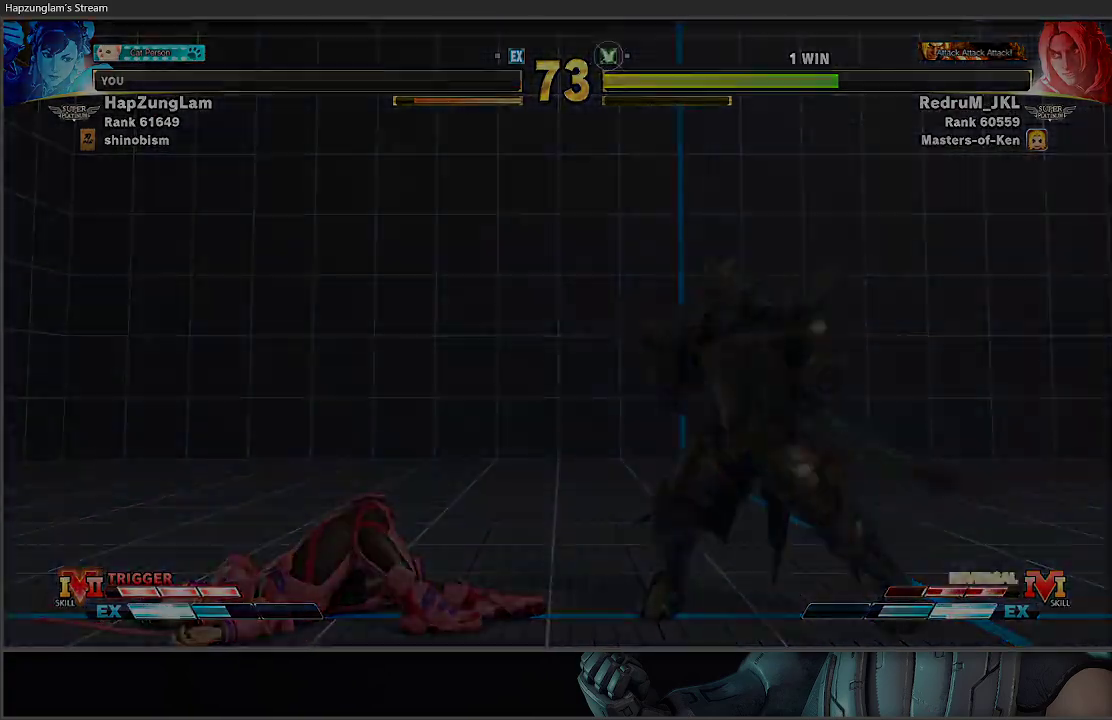
{"buttons": ["START"], "left_stick": "center", "right_stick": "center", "events": []}
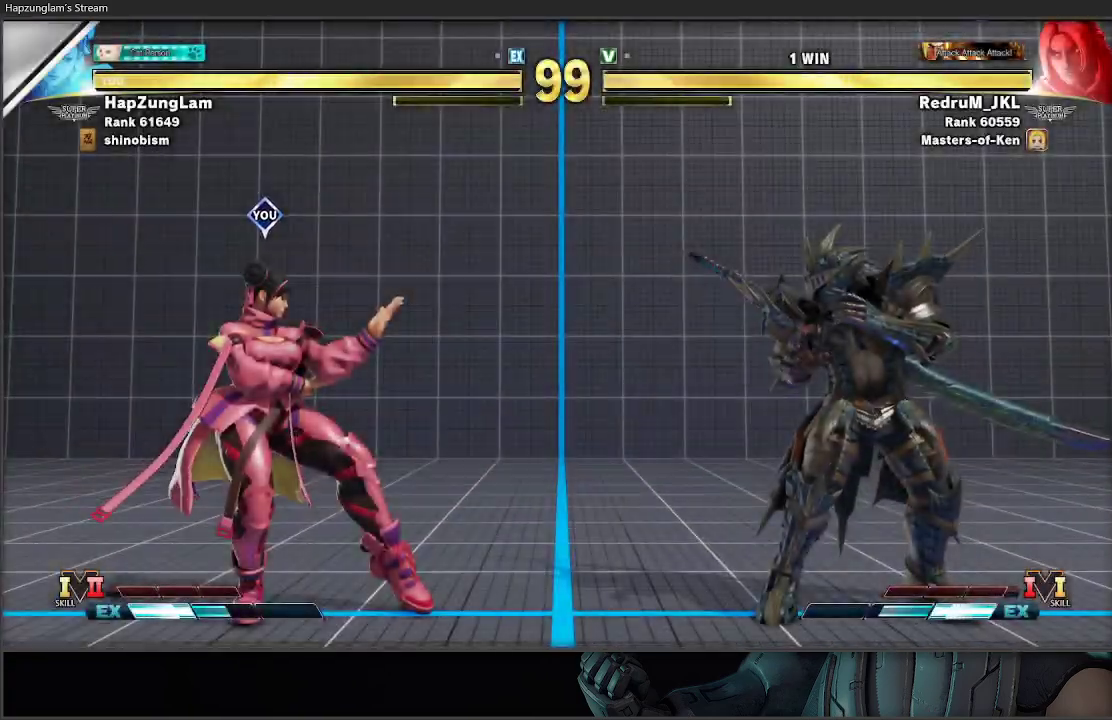
{"buttons": ["START"], "left_stick": "left", "right_stick": "center", "events": [[50, "left_stick", "left"]]}
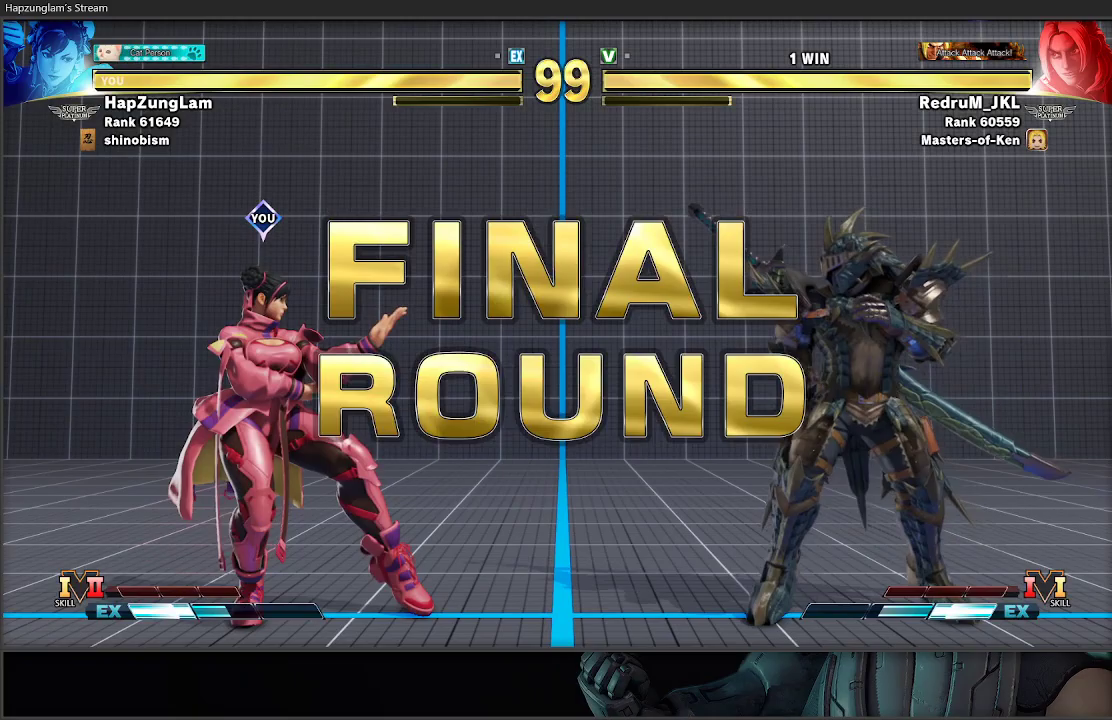
{"buttons": [], "left_stick": "center", "right_stick": "center", "events": [[33, "START", "up"], [217, "left_stick", "center"]]}
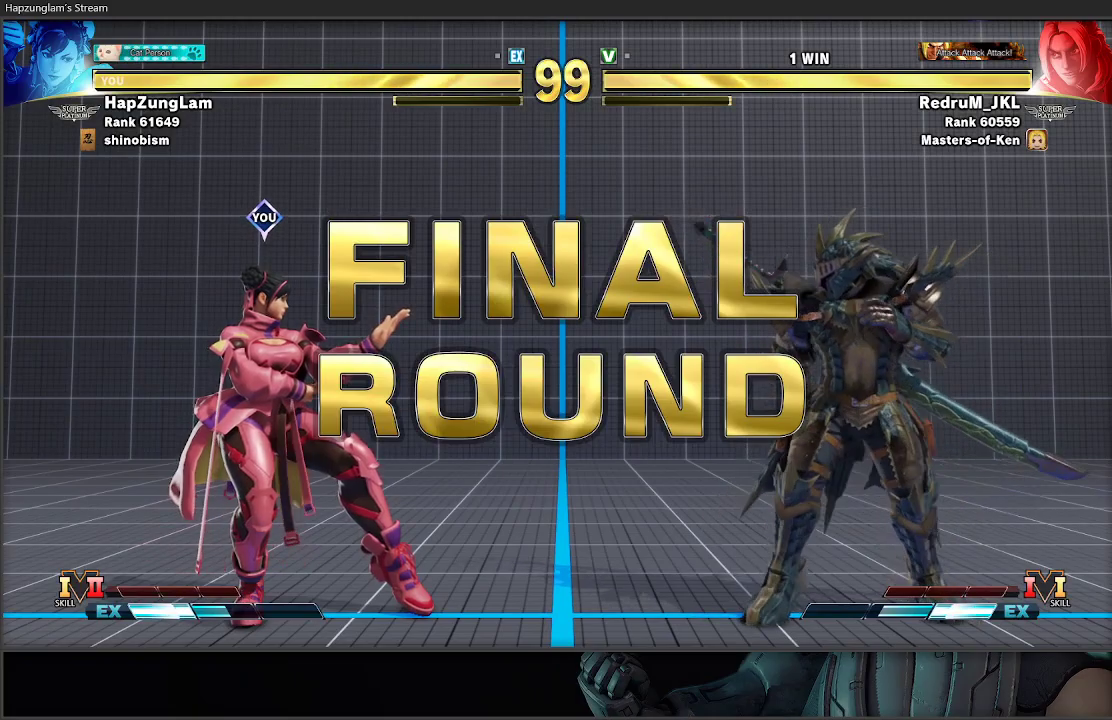
{"buttons": [], "left_stick": "left", "right_stick": "center", "events": [[200, "left_stick", "left"], [367, "X", "down"], [467, "X", "up"]]}
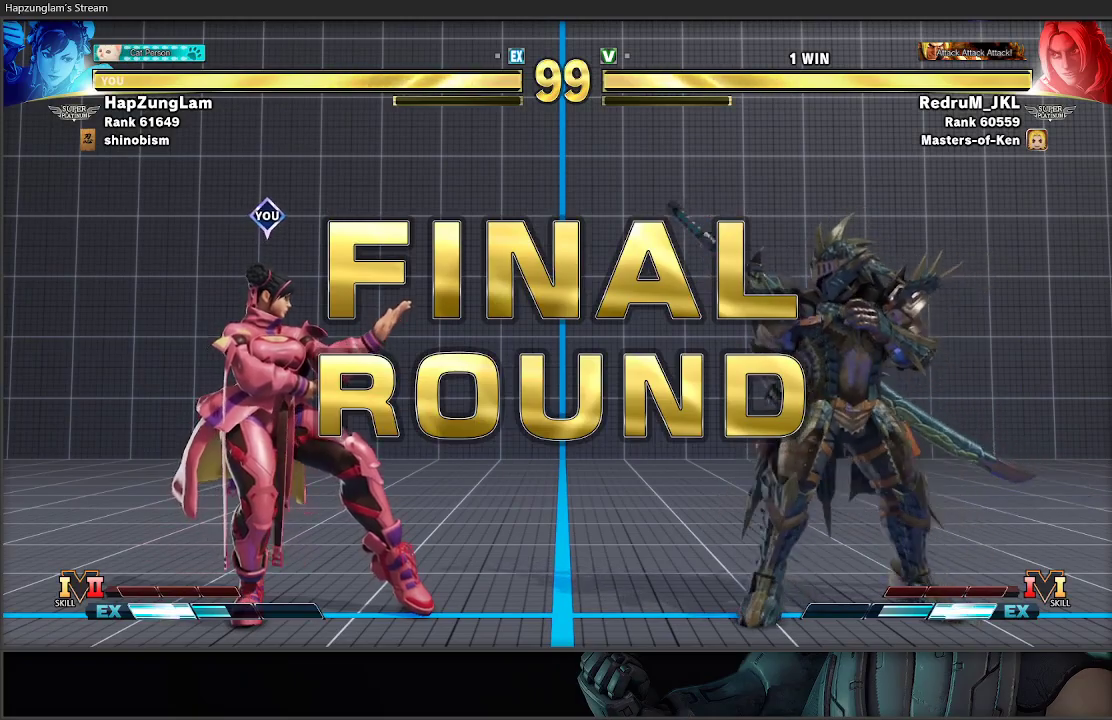
{"buttons": [], "left_stick": "left", "right_stick": "center", "events": [[67, "X", "down"], [100, "X", "up"]]}
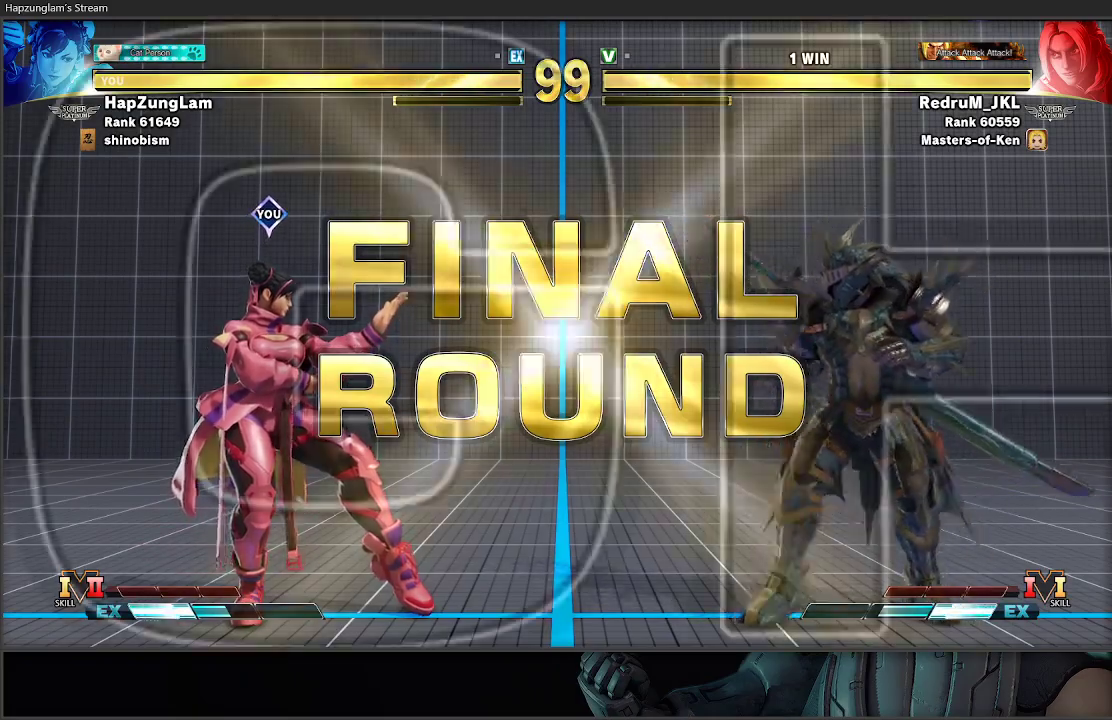
{"buttons": [], "left_stick": "left", "right_stick": "center", "events": []}
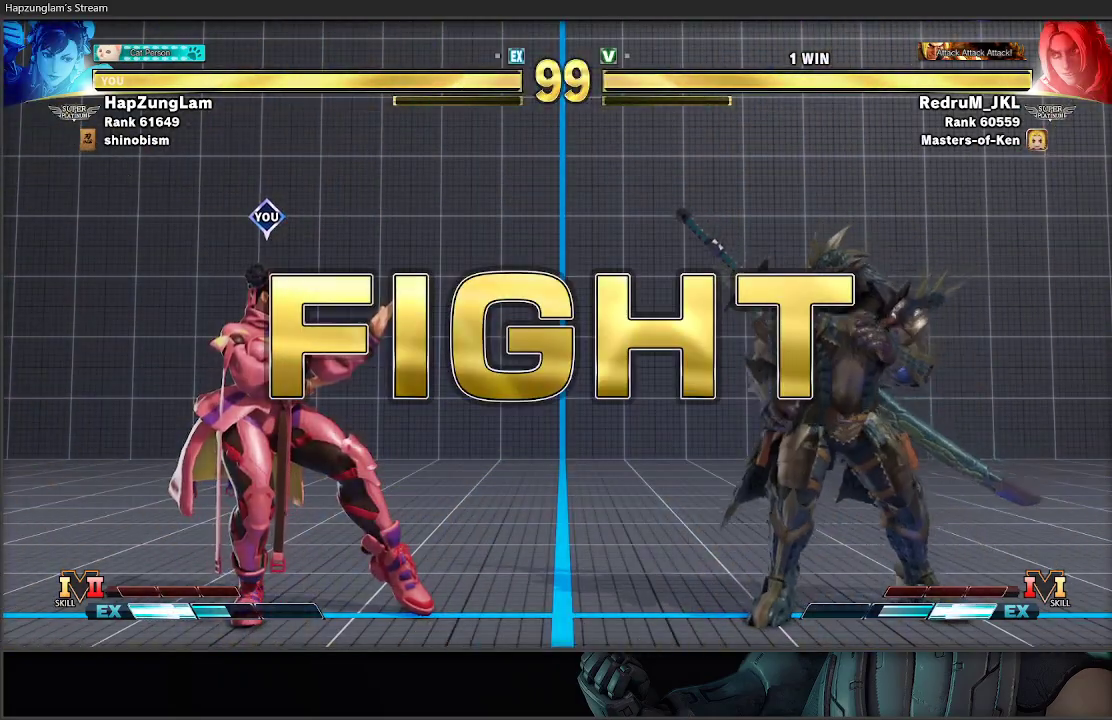
{"buttons": [], "left_stick": "right", "right_stick": "center", "events": [[300, "left_stick", "right"]]}
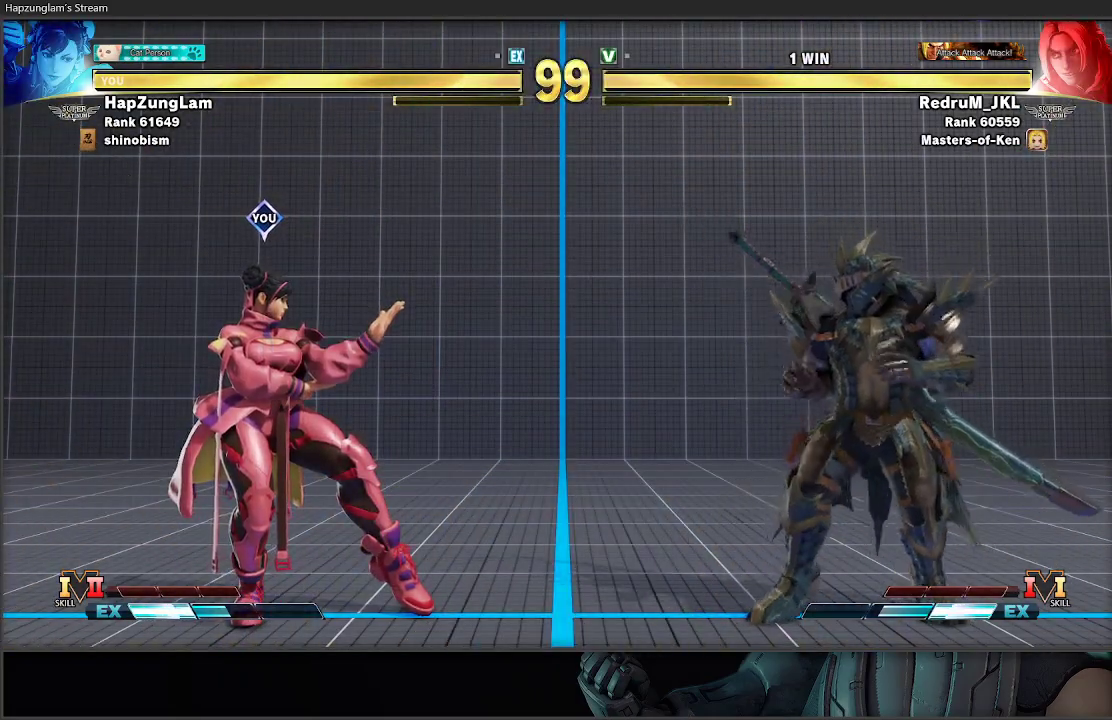
{"buttons": [], "left_stick": "left", "right_stick": "center", "events": [[83, "left_stick", "down-left"], [467, "left_stick", "left"]]}
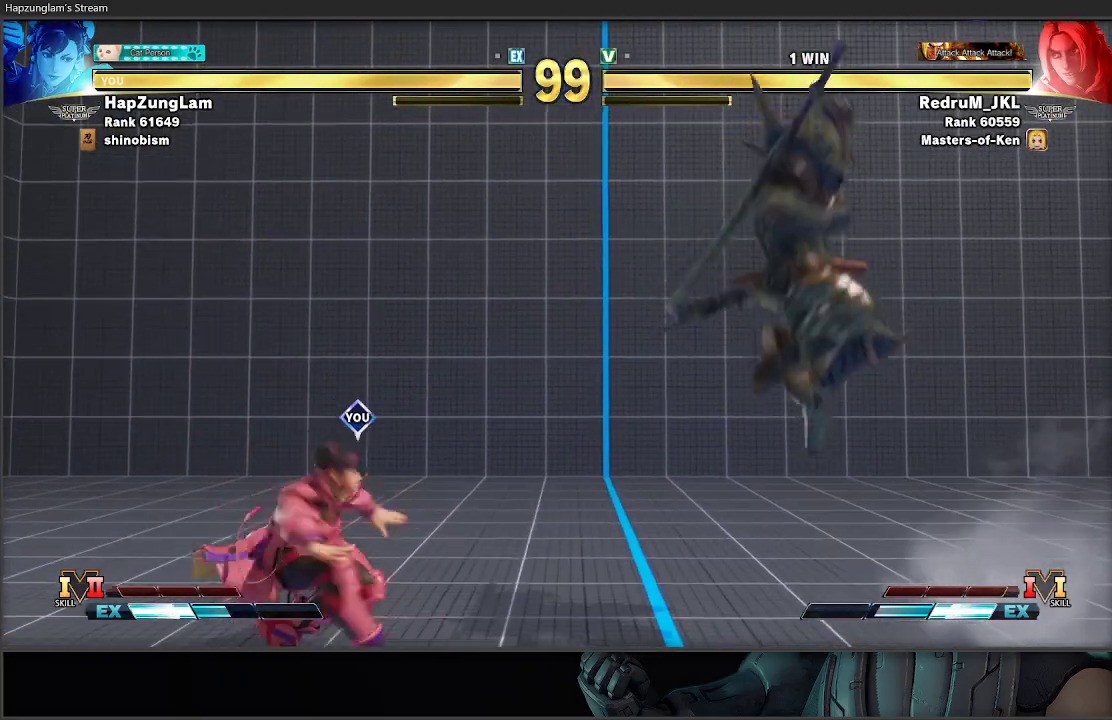
{"buttons": [], "left_stick": "down-right", "right_stick": "center", "events": [[133, "left_stick", "down-left"], [383, "left_stick", "down-right"]]}
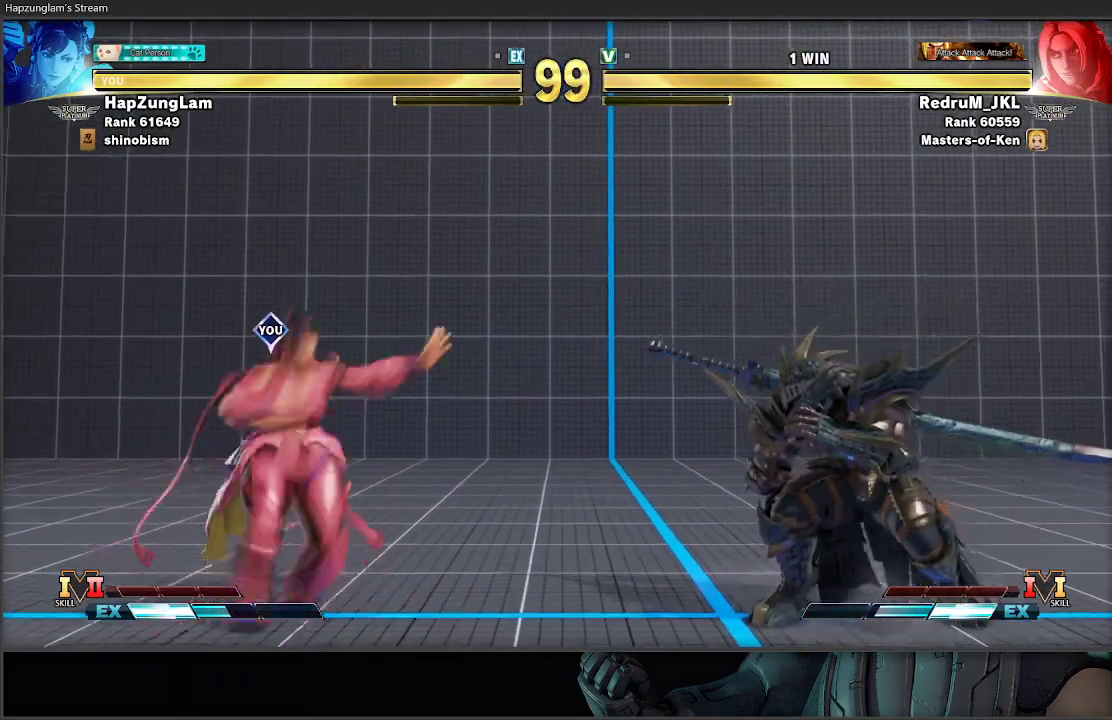
{"buttons": [], "left_stick": "left", "right_stick": "center", "events": [[50, "left_stick", "down-left"], [217, "left_stick", "left"], [367, "left_stick", "down-right"], [500, "left_stick", "left"]]}
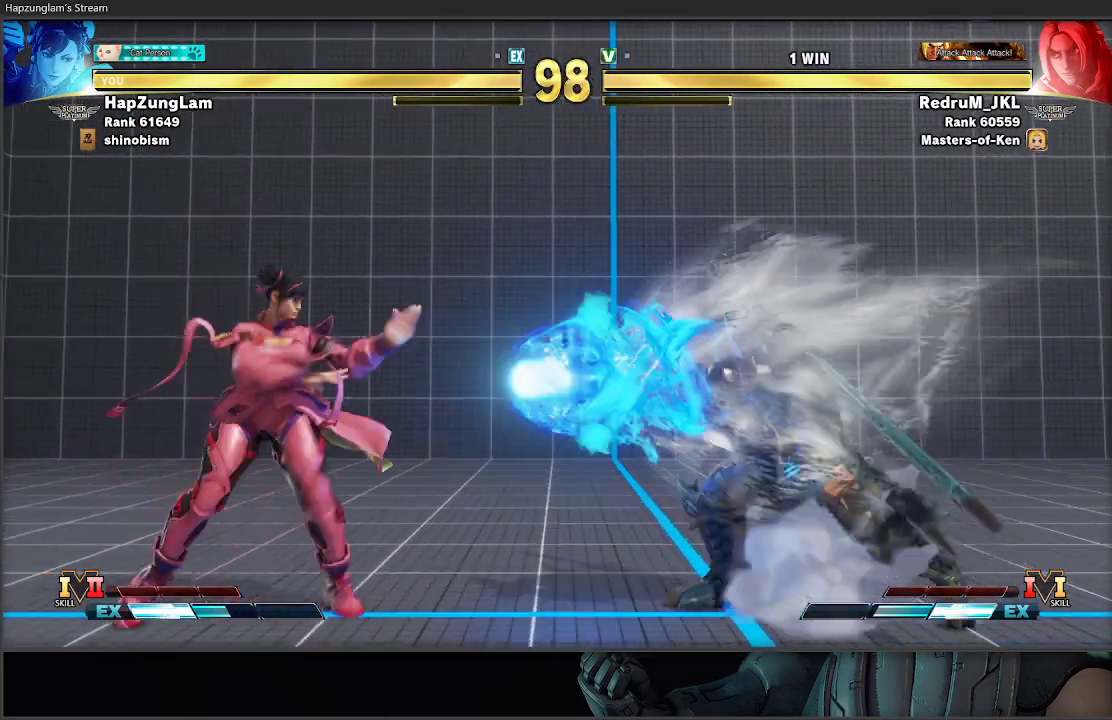
{"buttons": ["L3"], "left_stick": "left", "right_stick": "center", "events": [[100, "L3", "down"]]}
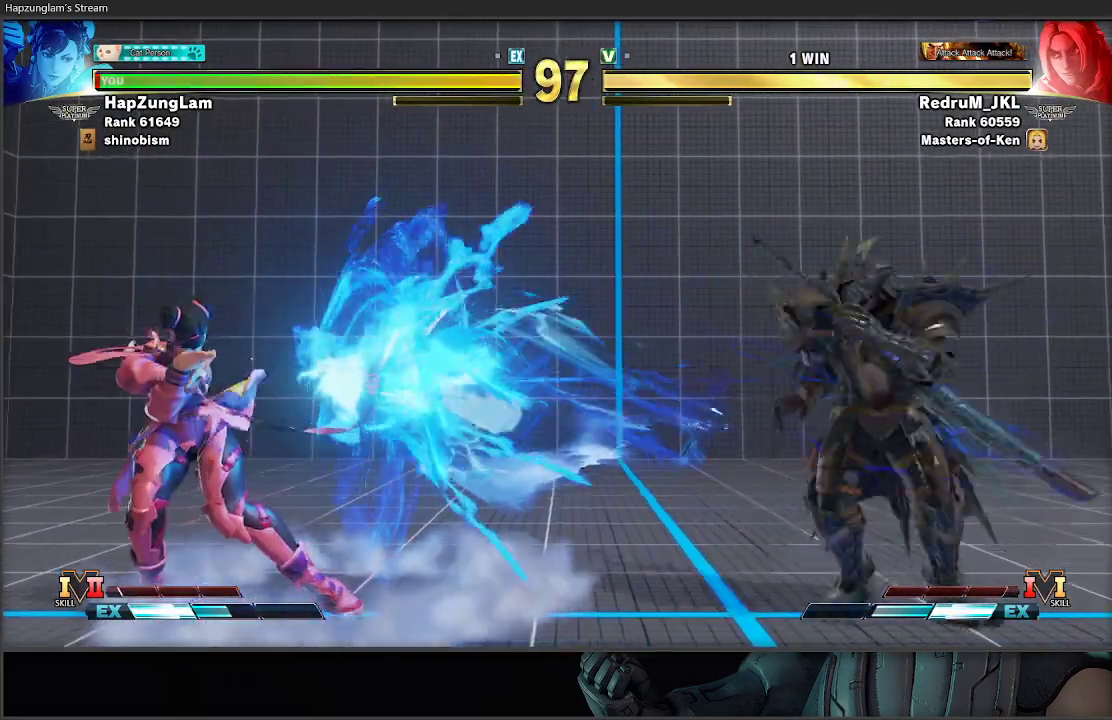
{"buttons": [], "left_stick": "left", "right_stick": "center", "events": [[83, "L3", "up"], [100, "left_stick", "down-left"], [217, "X", "down"], [283, "left_stick", "left"], [317, "X", "up"]]}
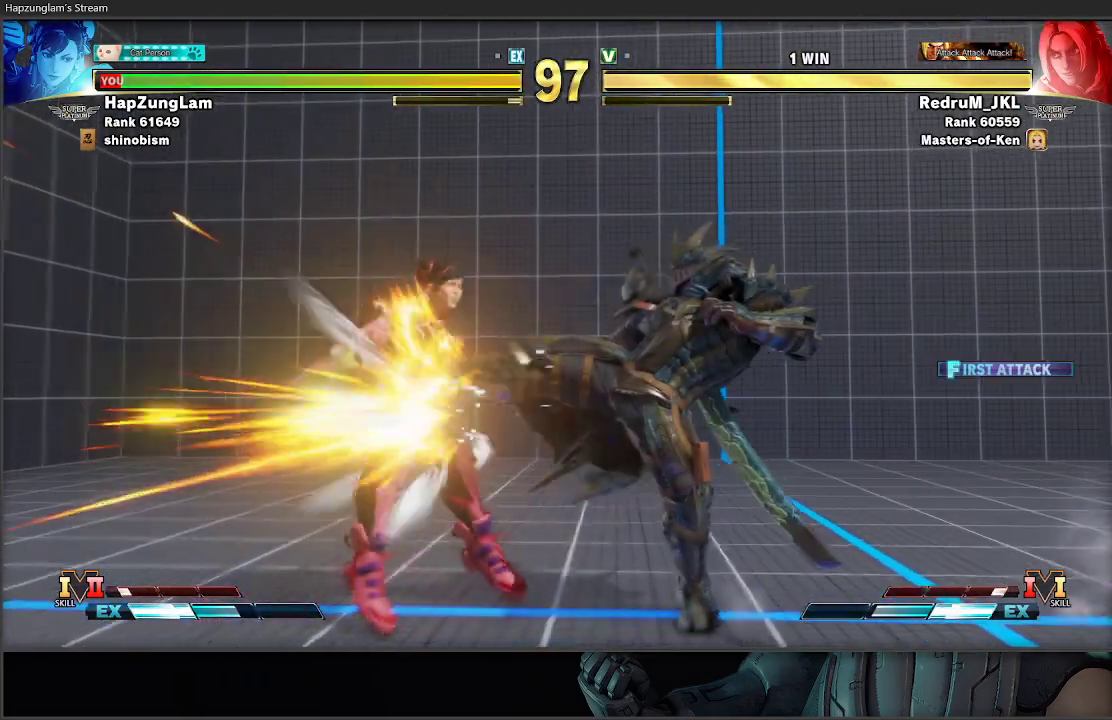
{"buttons": [], "left_stick": "down-left", "right_stick": "center", "events": [[467, "left_stick", "down-left"]]}
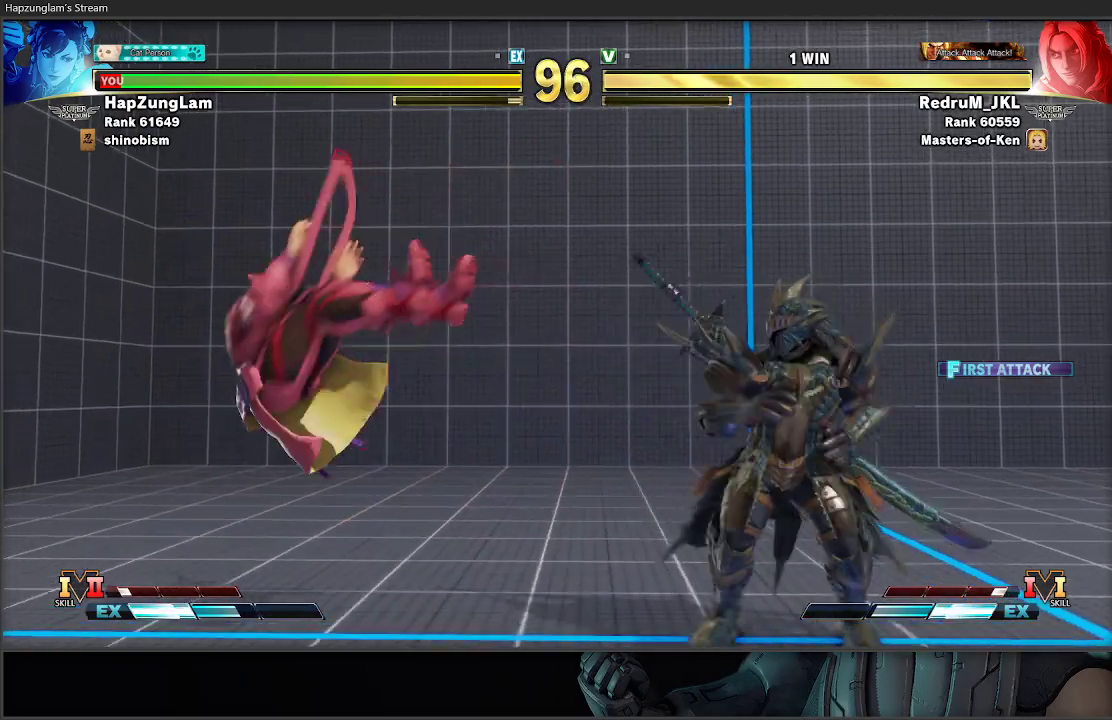
{"buttons": [], "left_stick": "down-left", "right_stick": "center", "events": [[50, "L1", "down"], [133, "L1", "up"]]}
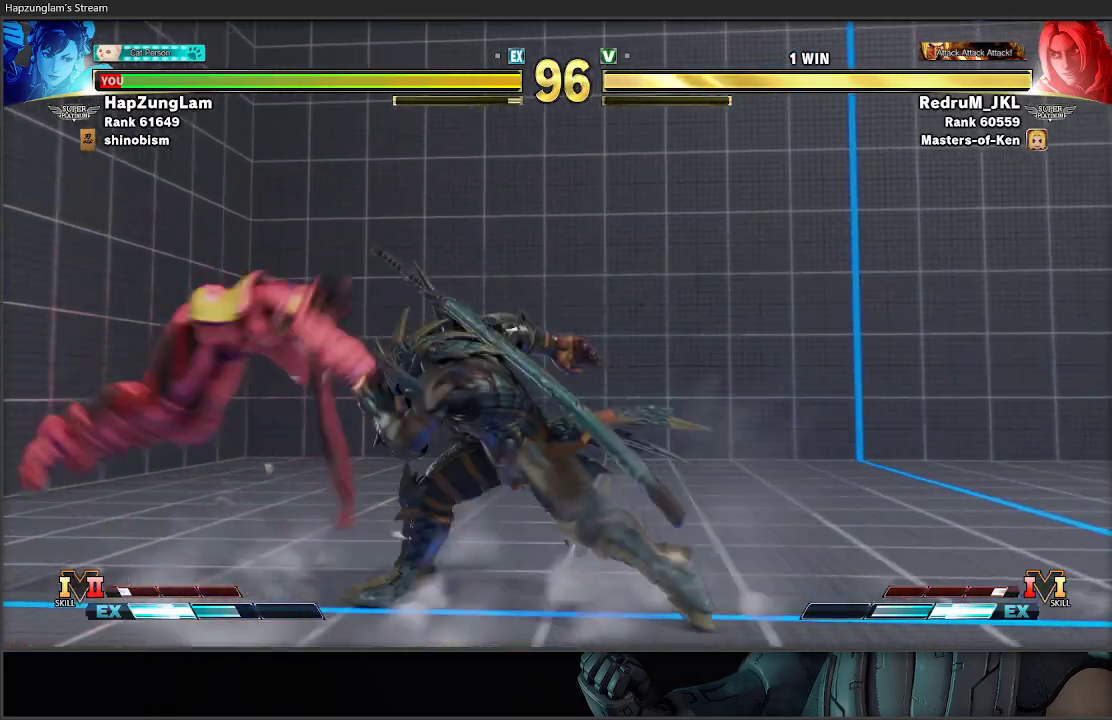
{"buttons": ["L3"], "left_stick": "left", "right_stick": "center", "events": [[133, "A", "down"], [217, "L3", "down"], [283, "A", "up"], [283, "left_stick", "left"]]}
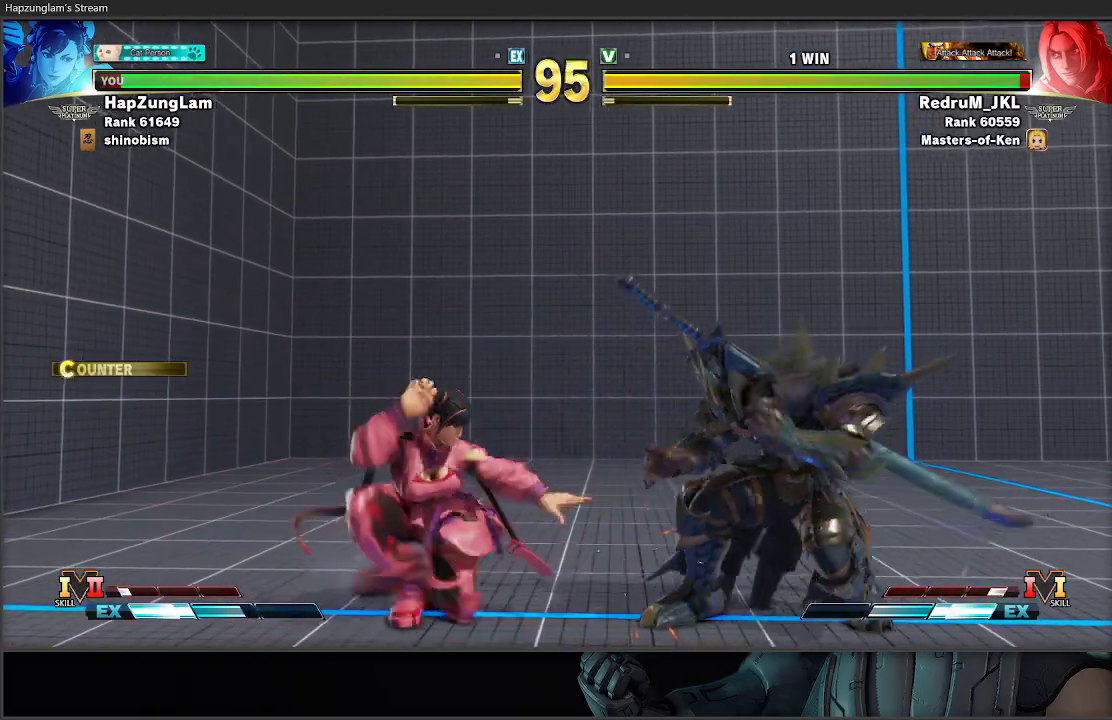
{"buttons": ["L3"], "left_stick": "left", "right_stick": "center", "events": [[100, "left_stick", "down-left"], [117, "B", "down"], [283, "left_stick", "left"], [467, "B", "up"]]}
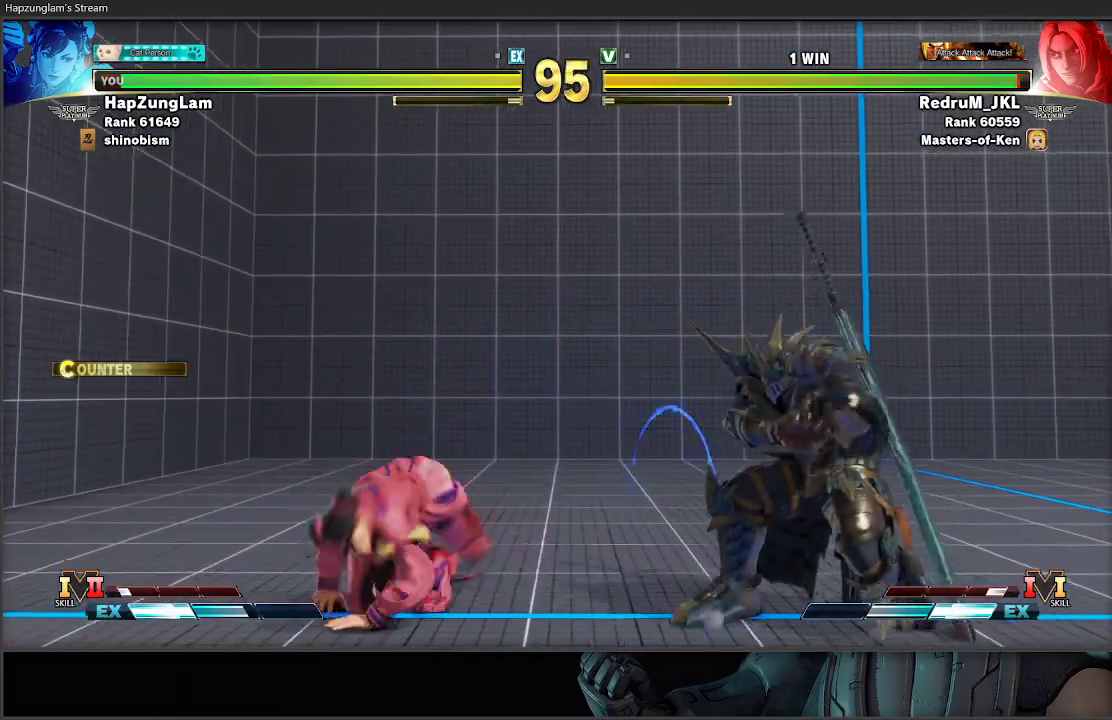
{"buttons": ["L3"], "left_stick": "left", "right_stick": "center", "events": [[50, "L3", "up"], [133, "left_stick", "right"], [167, "R1", "down"], [167, "X", "down"], [167, "right_stick", "up-right"], [217, "L3", "down"], [267, "left_stick", "left"], [300, "right_stick", "center"], [350, "X", "up"], [383, "R1", "up"]]}
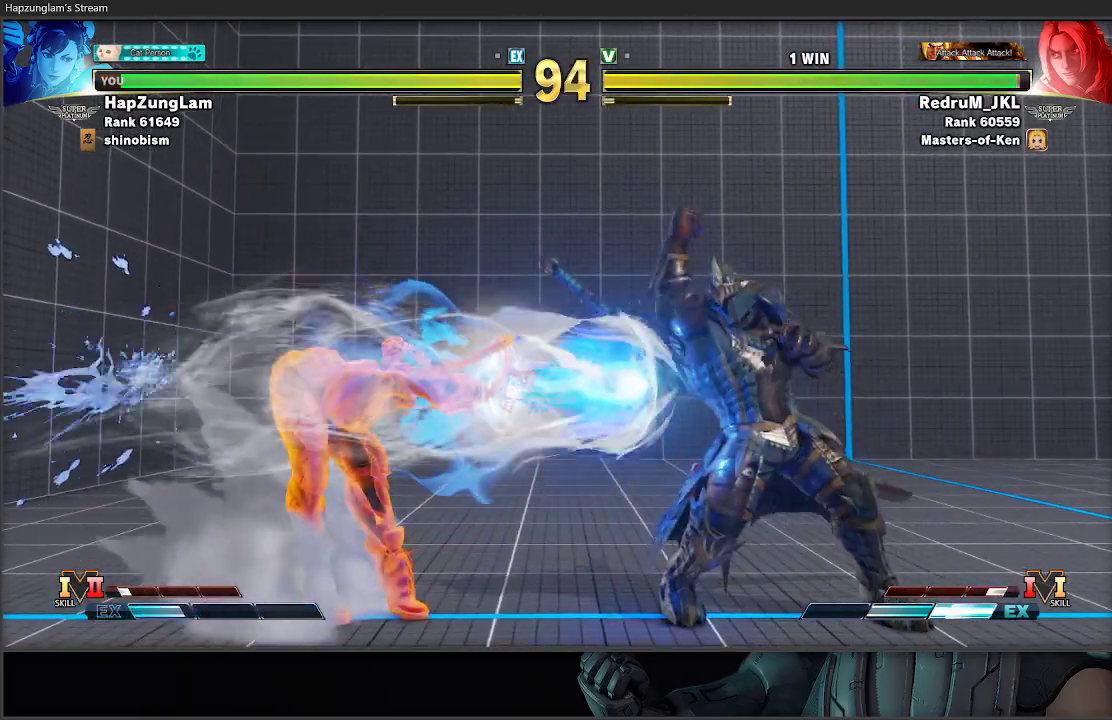
{"buttons": [], "left_stick": "left", "right_stick": "center", "events": [[67, "L3", "up"], [183, "left_stick", "right"], [467, "left_stick", "left"]]}